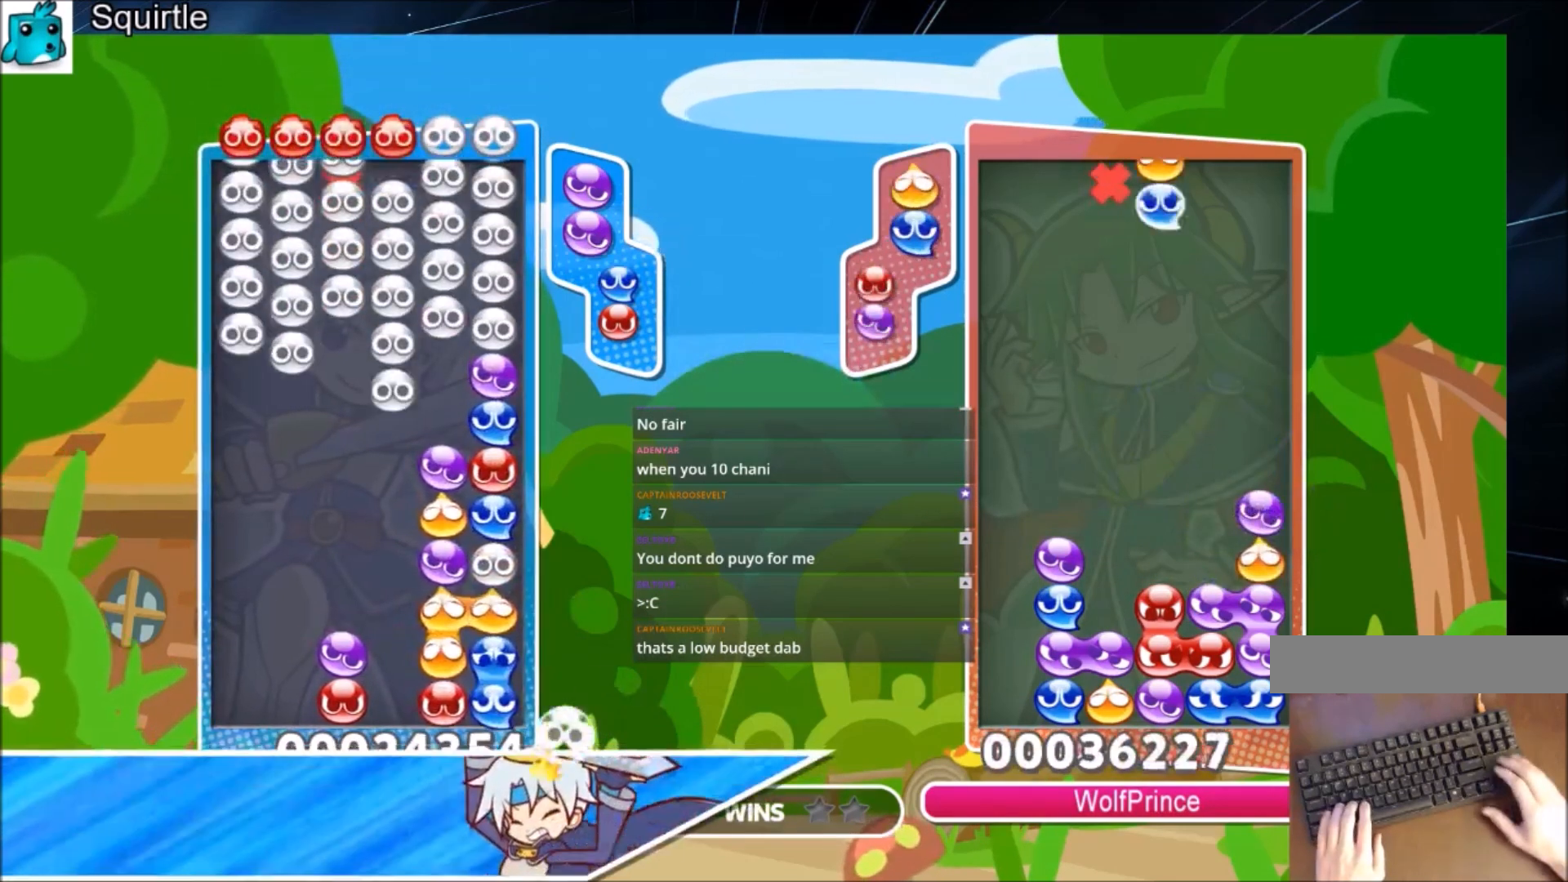
Gameplay with keyboard; each line is a JSON object with the keys held at the frame after it. "events" lists presses ("down") and releases ("up") of "c", "down", "left", "right", "shift", "up", "x" and "z" between this image and that frame as [ms after this image, input, new state], when the widget could be followed in between. No other keys are recorded. Mouse input is not recorded.
{"keys": ["x"], "events": [[67, "x", "up"], [167, "x", "down"], [300, "x", "up"], [500, "x", "down"]]}
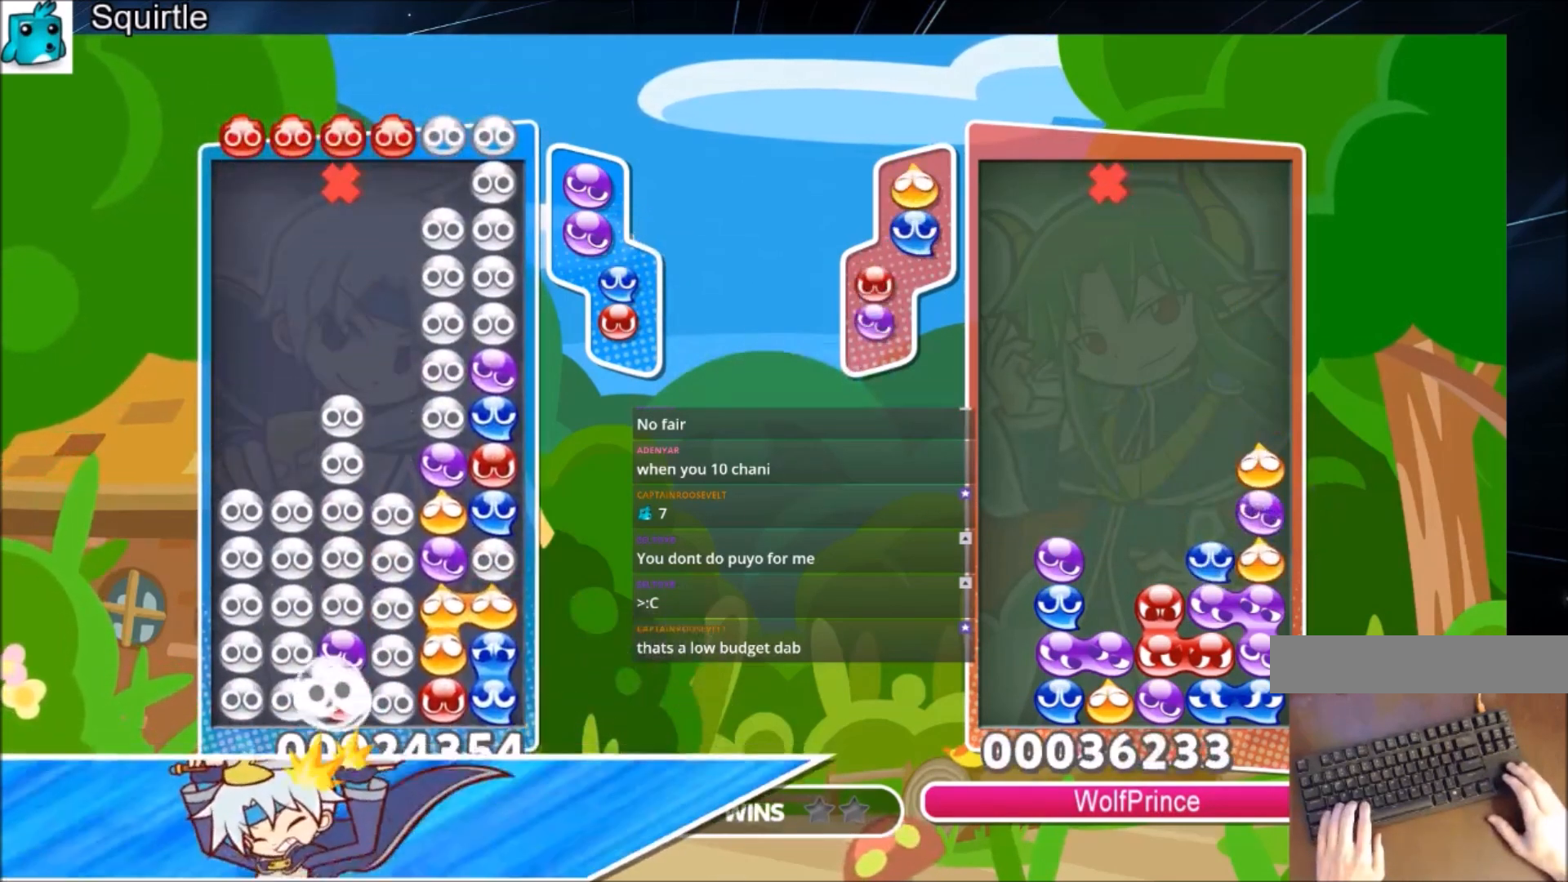
{"keys": ["x"], "events": [[134, "x", "up"], [234, "x", "down"], [368, "x", "up"], [468, "x", "down"]]}
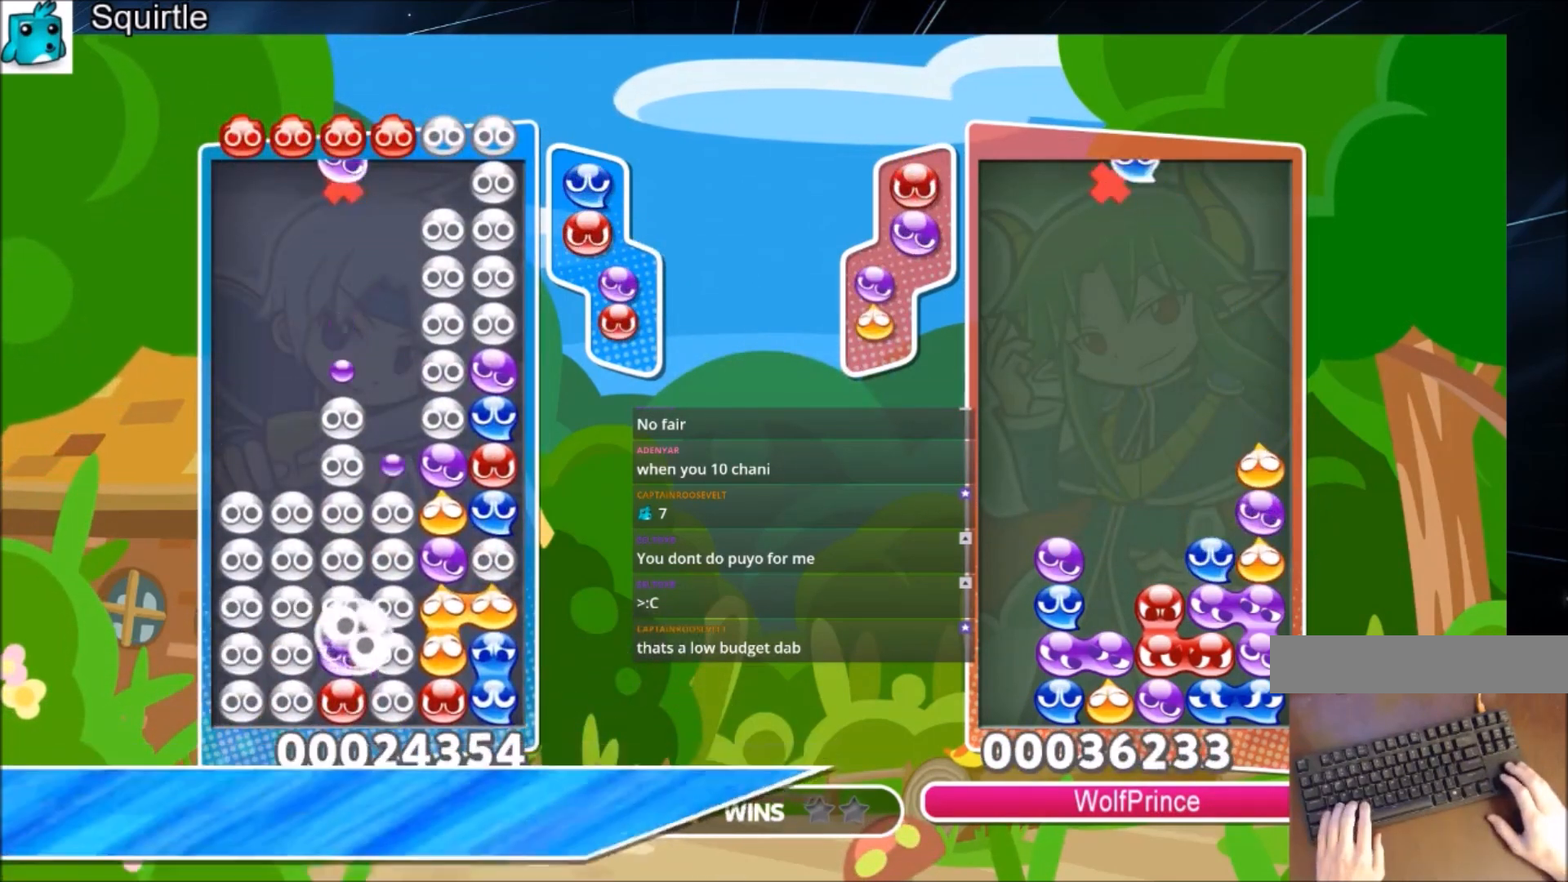
{"keys": ["up"], "events": [[100, "x", "up"], [133, "x", "down"], [300, "x", "up"], [334, "up", "down"]]}
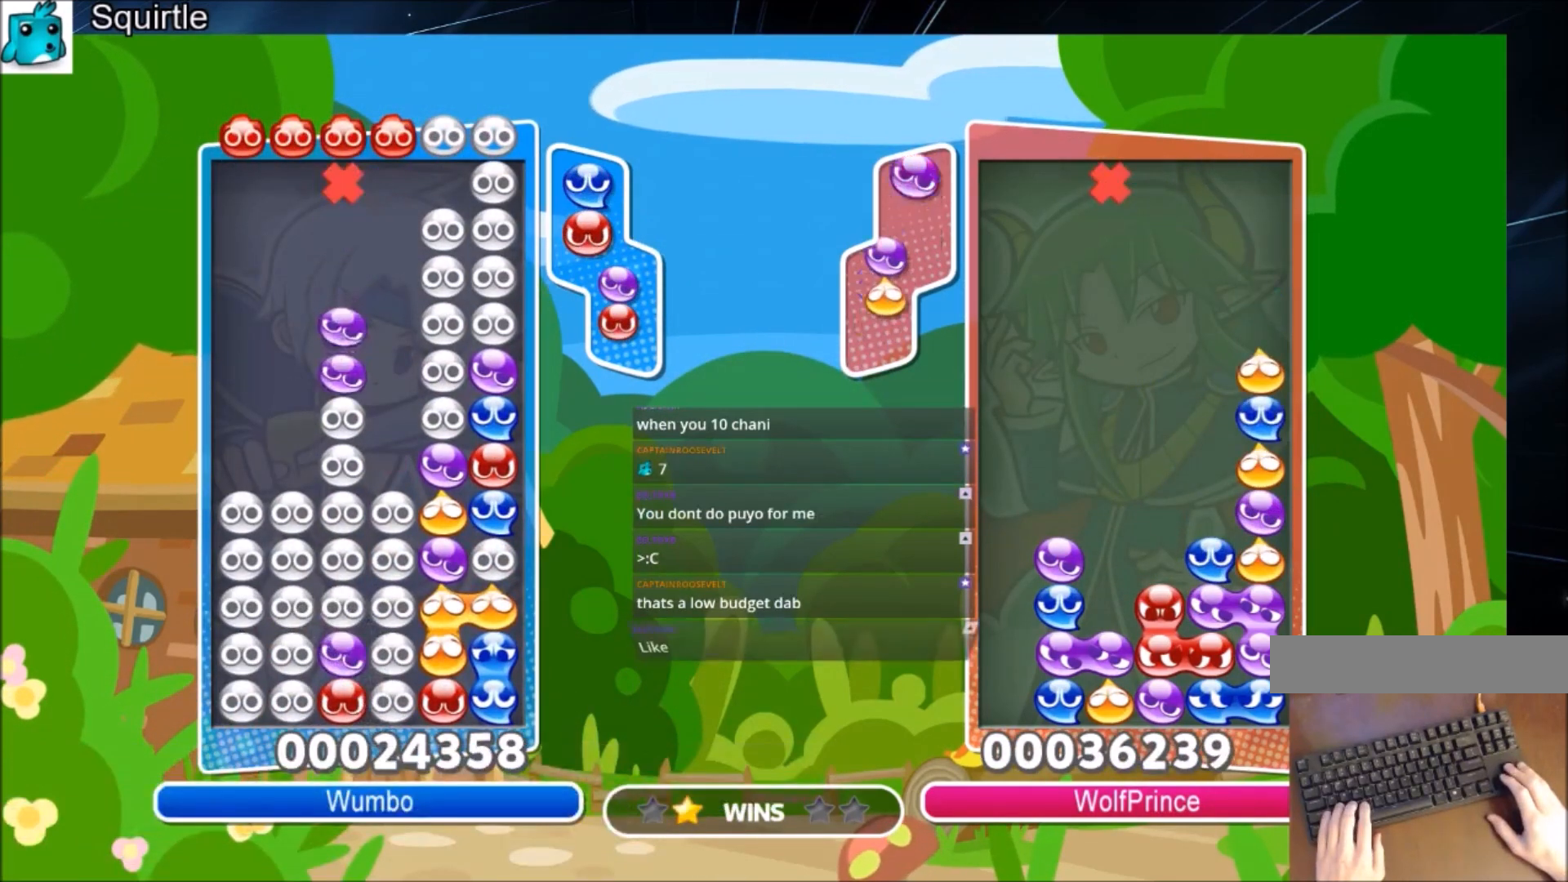
{"keys": ["up"], "events": []}
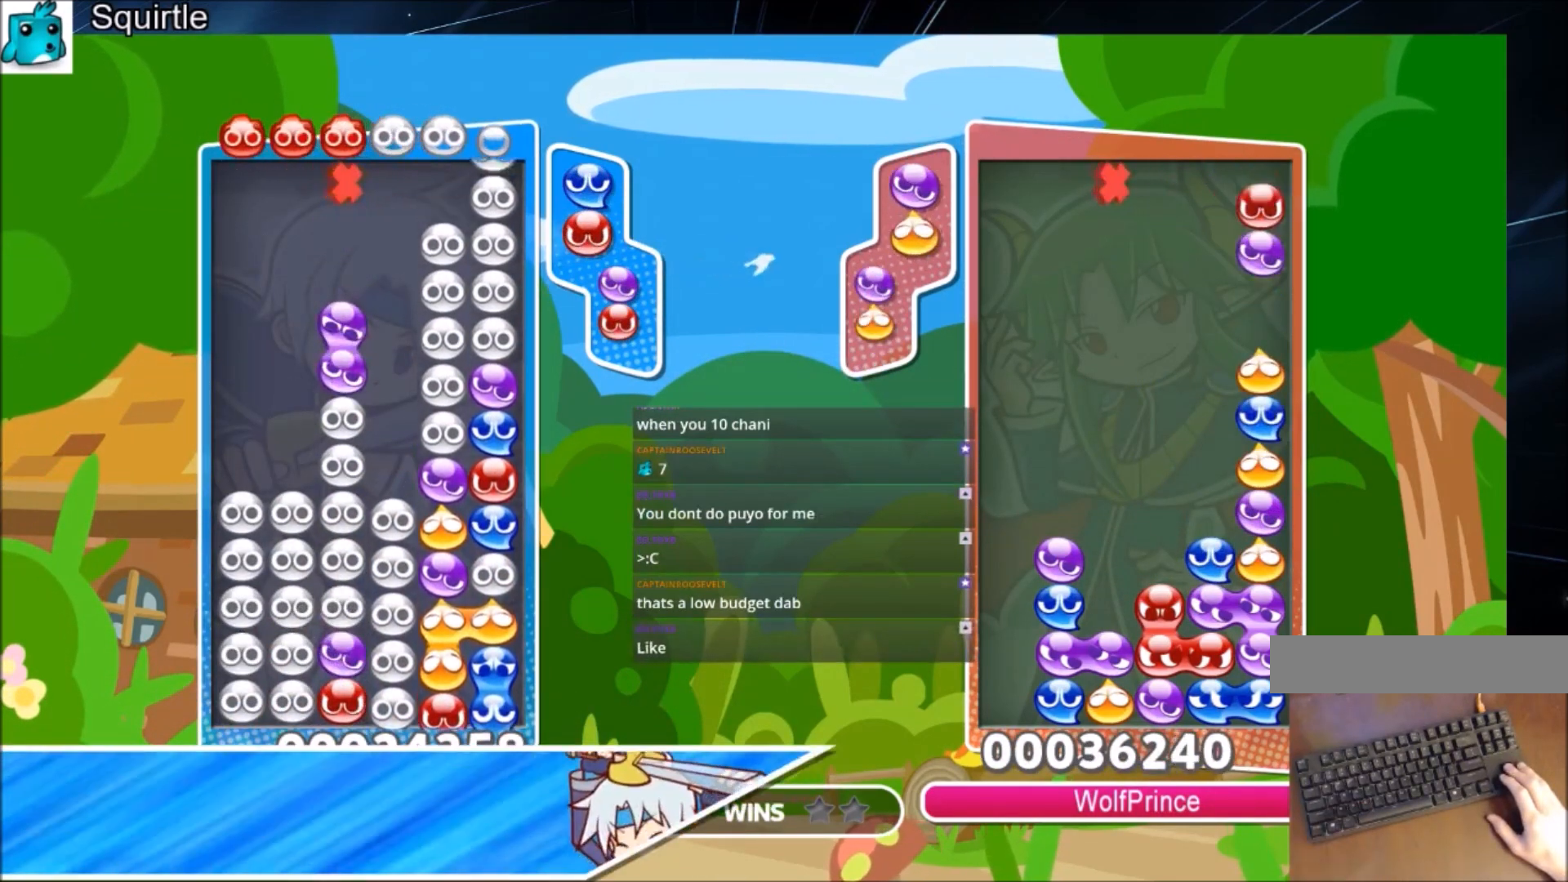
{"keys": ["up"], "events": []}
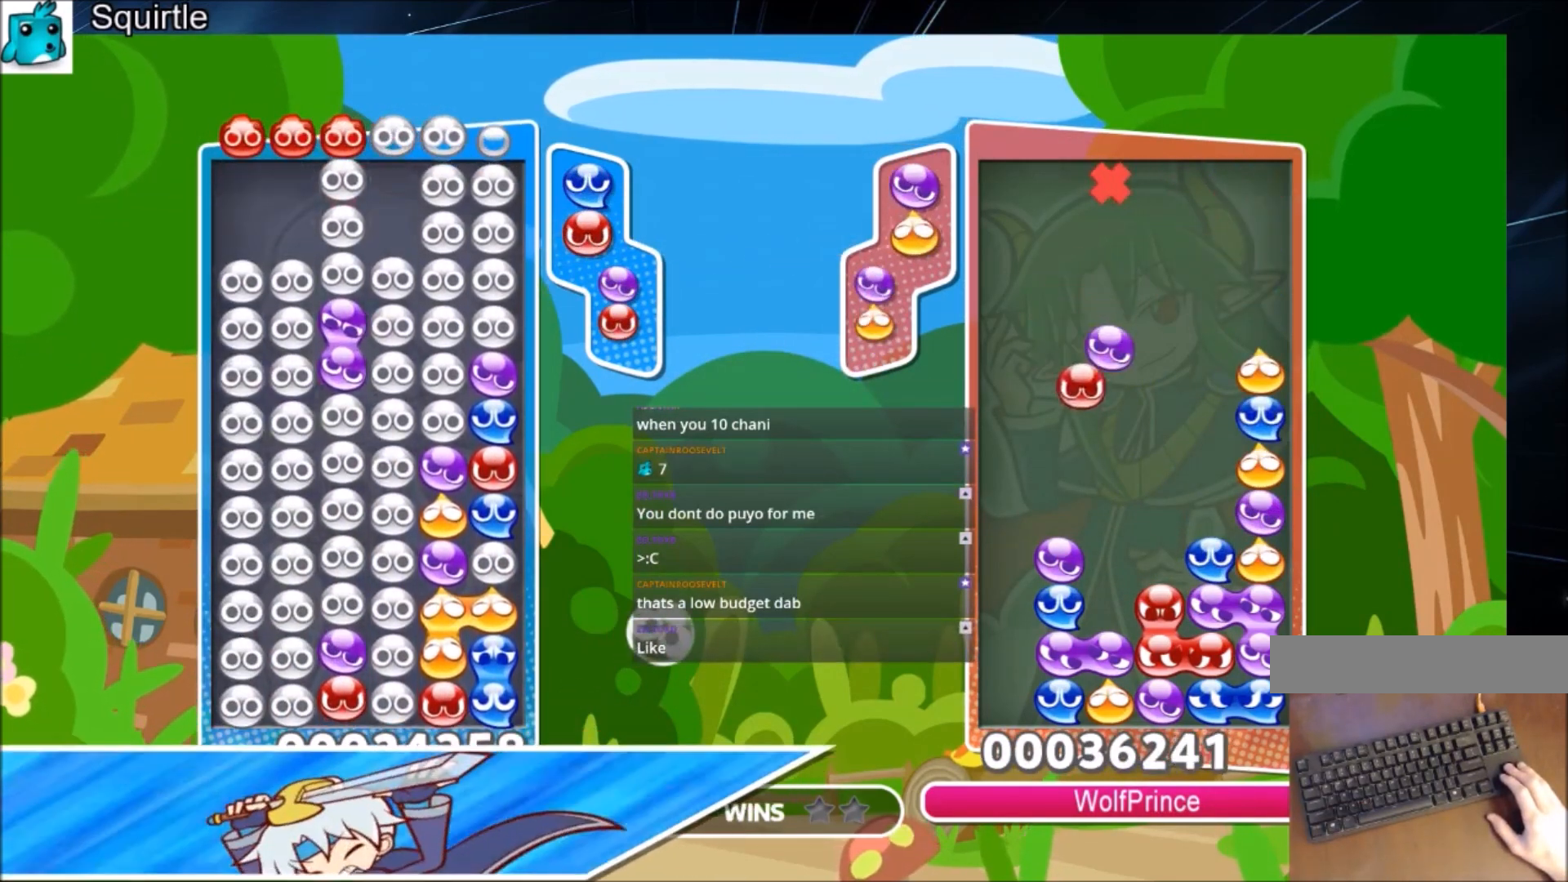
{"keys": [], "events": [[301, "up", "up"]]}